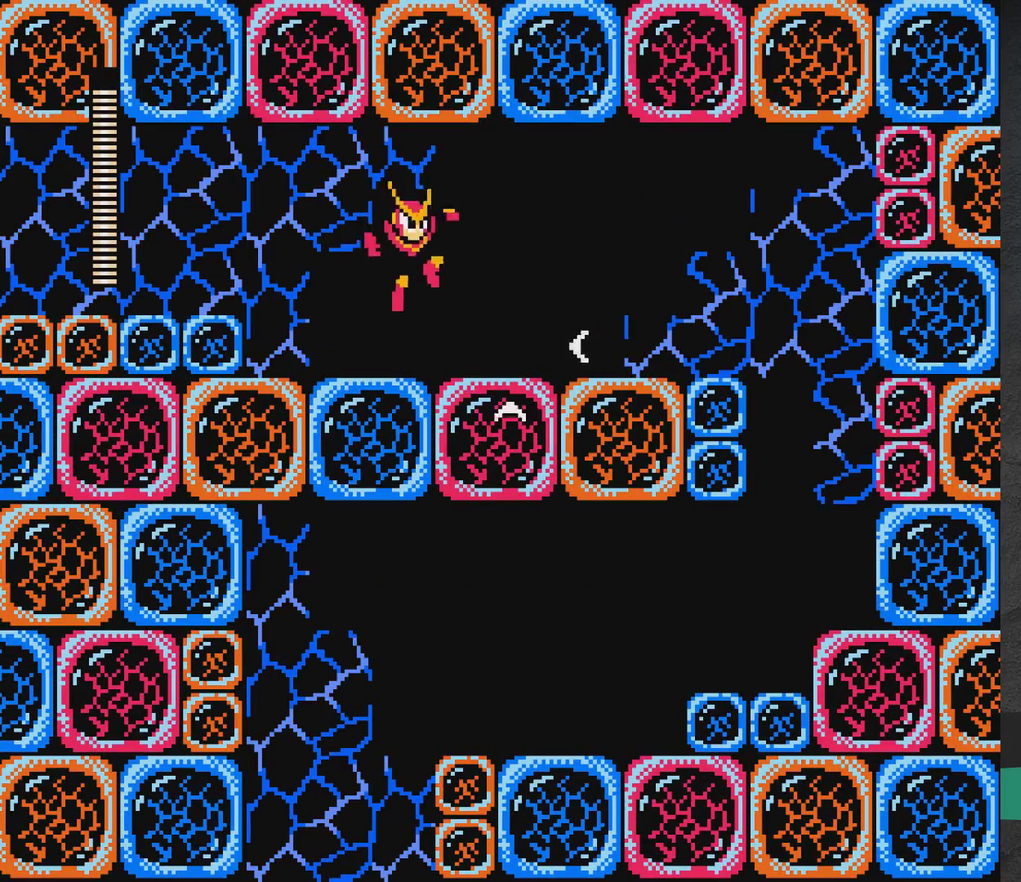
Gameplay with a controller (Xbox layout); each line is a JSON object with the inputs held at the frame after it (dt_ms = milliseconds from this image to that frame). "events" lists button and stick changes between this image and that frame as [ms after this image, input, new state], when the widget could be followed in between. Not read: L2 L3 R2 R3 left_stick right_stick.
{"dt_ms": 300, "buttons": ["A", "DPAD_RIGHT"], "events": []}
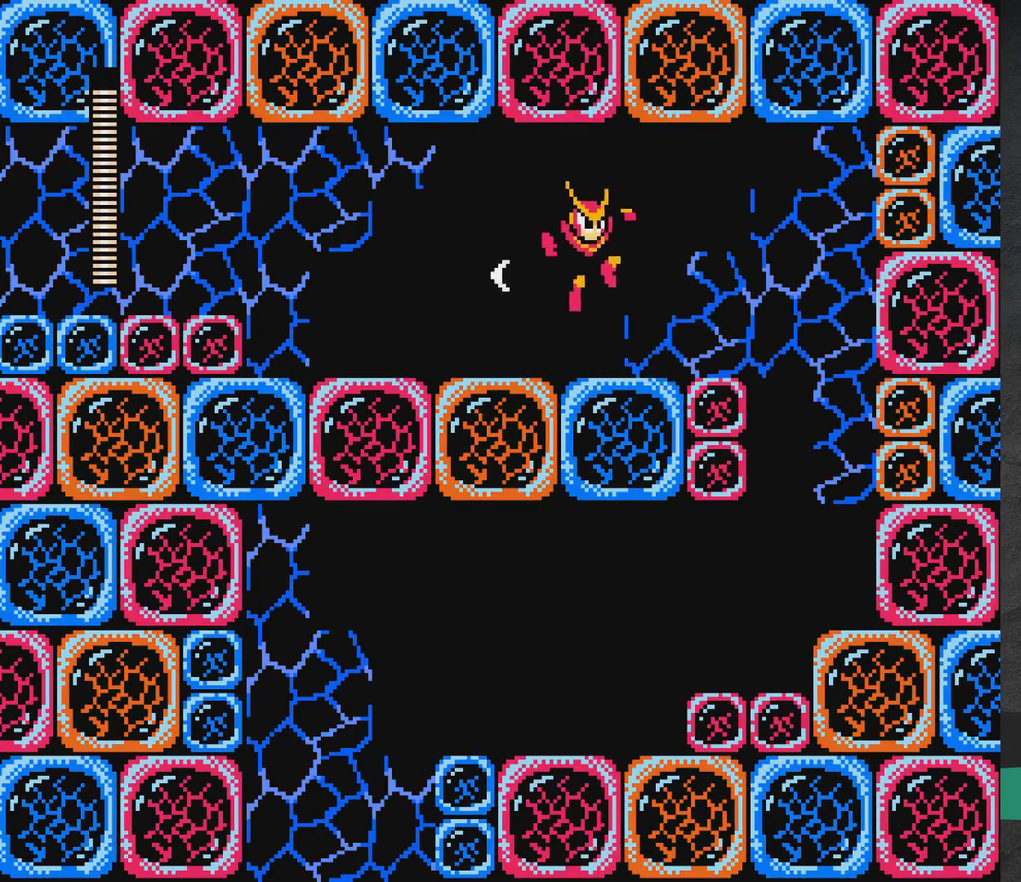
{"dt_ms": 500, "buttons": ["DPAD_LEFT"], "events": [[67, "A", "up"], [133, "A", "down"], [183, "A", "up"], [383, "DPAD_RIGHT", "up"], [483, "DPAD_LEFT", "down"]]}
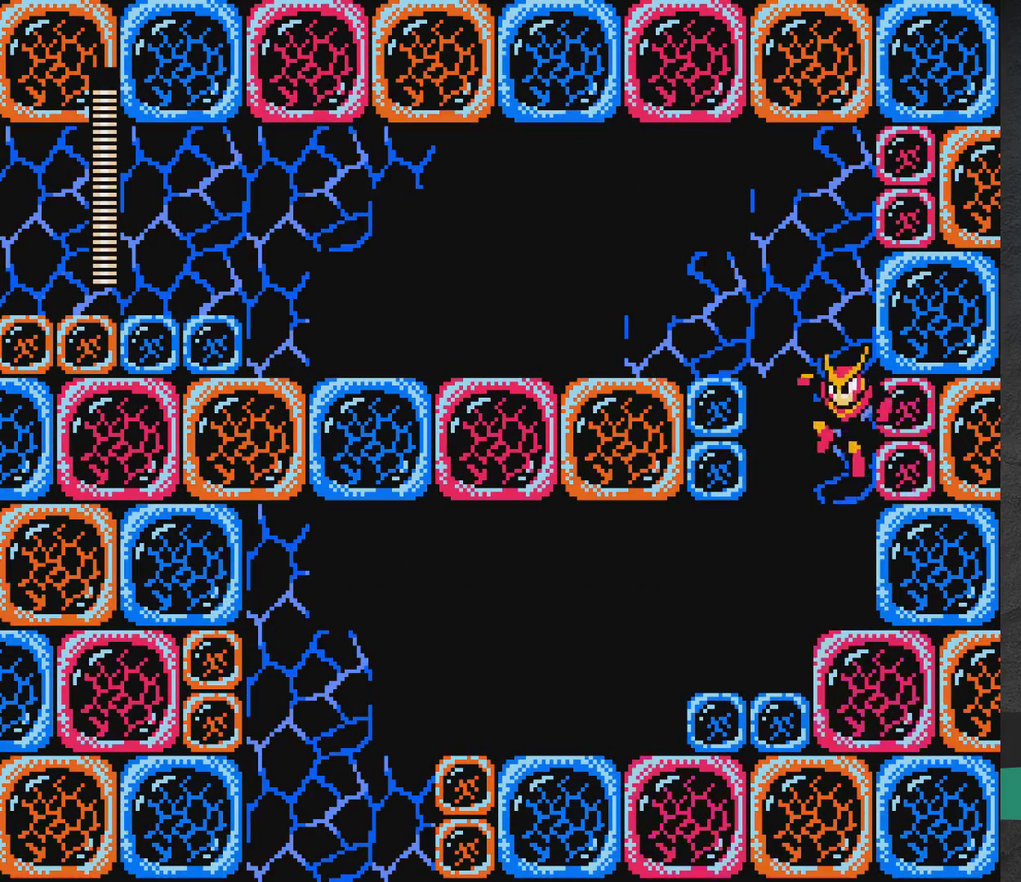
{"dt_ms": 500, "buttons": ["DPAD_LEFT"], "events": []}
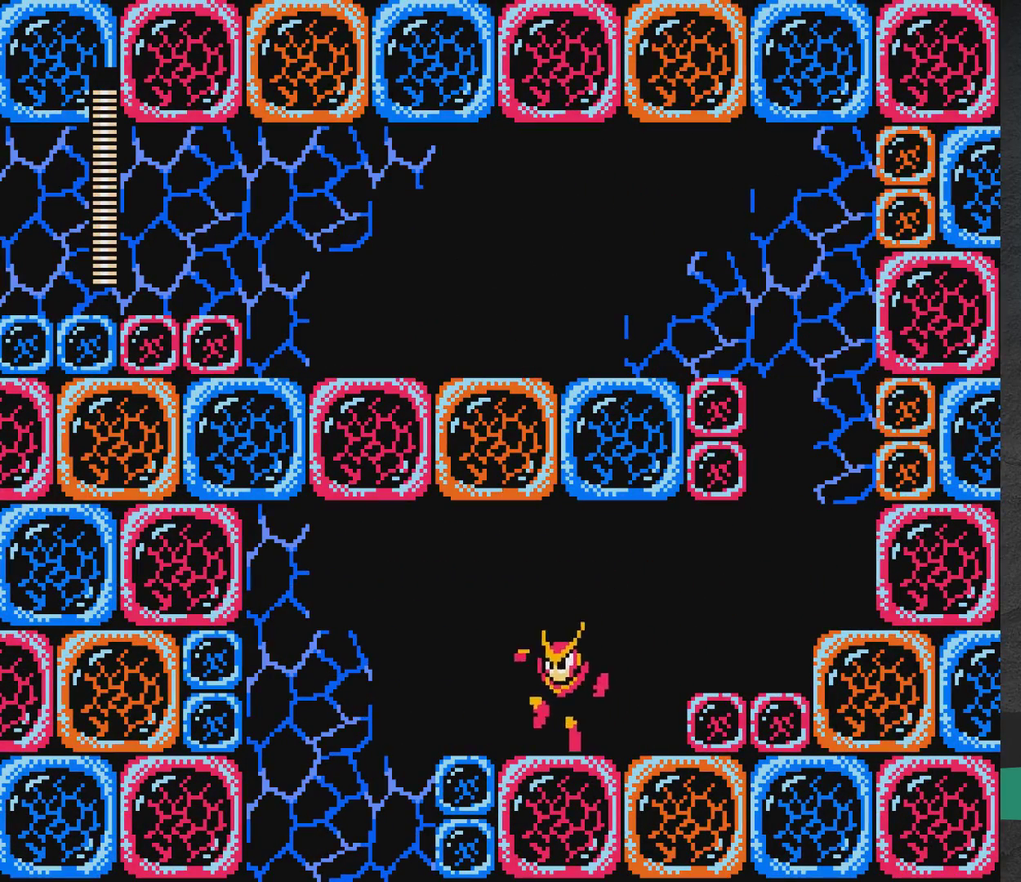
{"dt_ms": 400, "buttons": [], "events": [[17, "A", "down"], [67, "A", "up"], [367, "DPAD_LEFT", "up"]]}
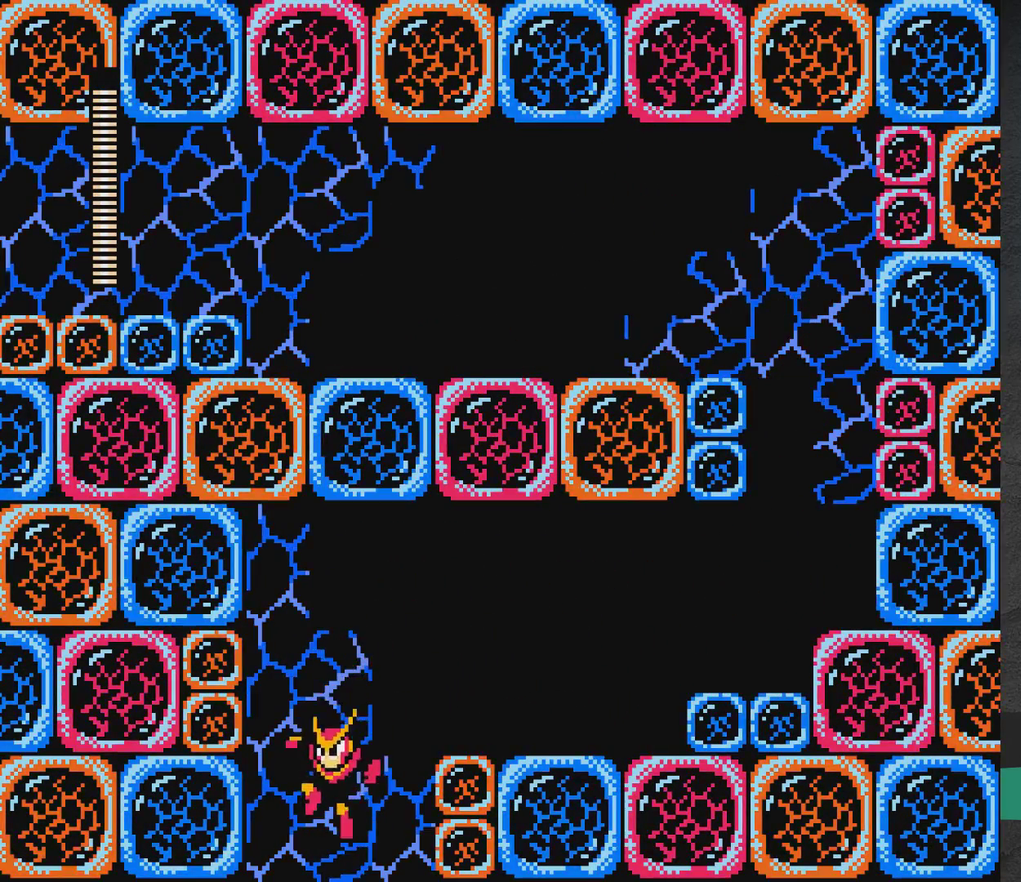
{"dt_ms": 600, "buttons": ["A", "X", "DPAD_RIGHT"], "events": [[33, "DPAD_RIGHT", "down"], [50, "A", "down"], [50, "X", "down"]]}
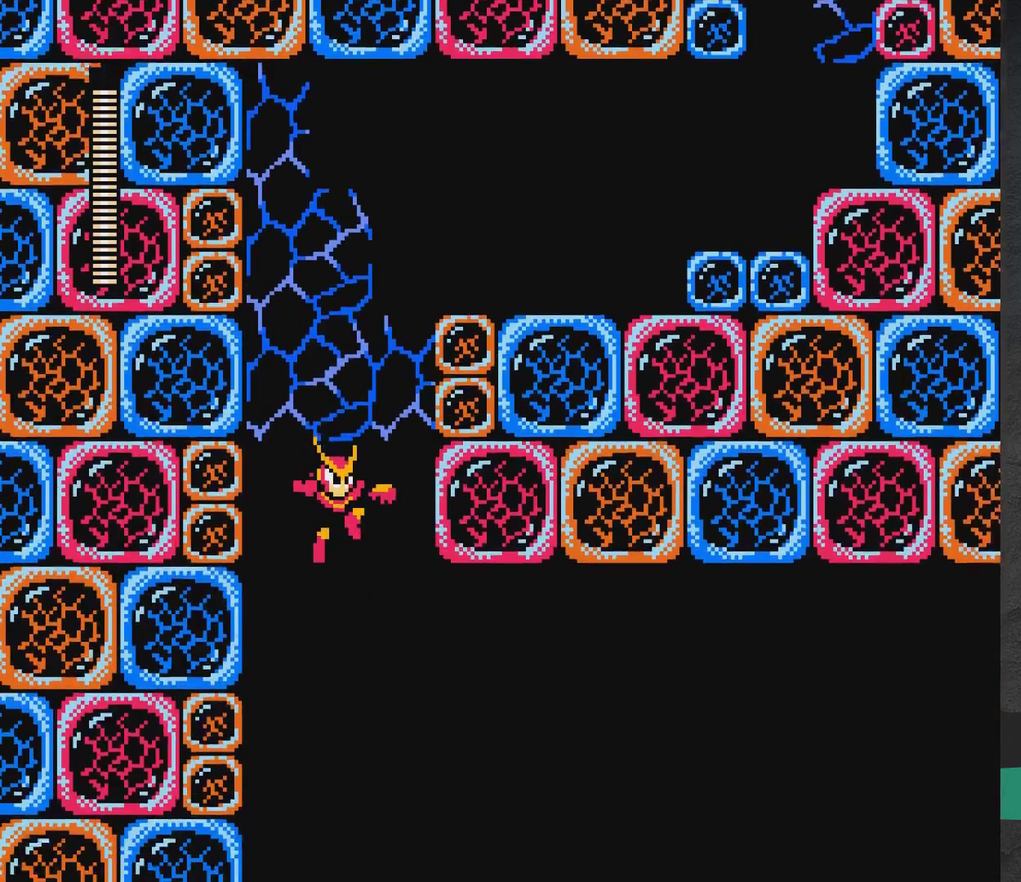
{"dt_ms": 600, "buttons": ["A", "X", "DPAD_RIGHT"], "events": [[267, "DPAD_RIGHT", "up"], [567, "DPAD_RIGHT", "down"]]}
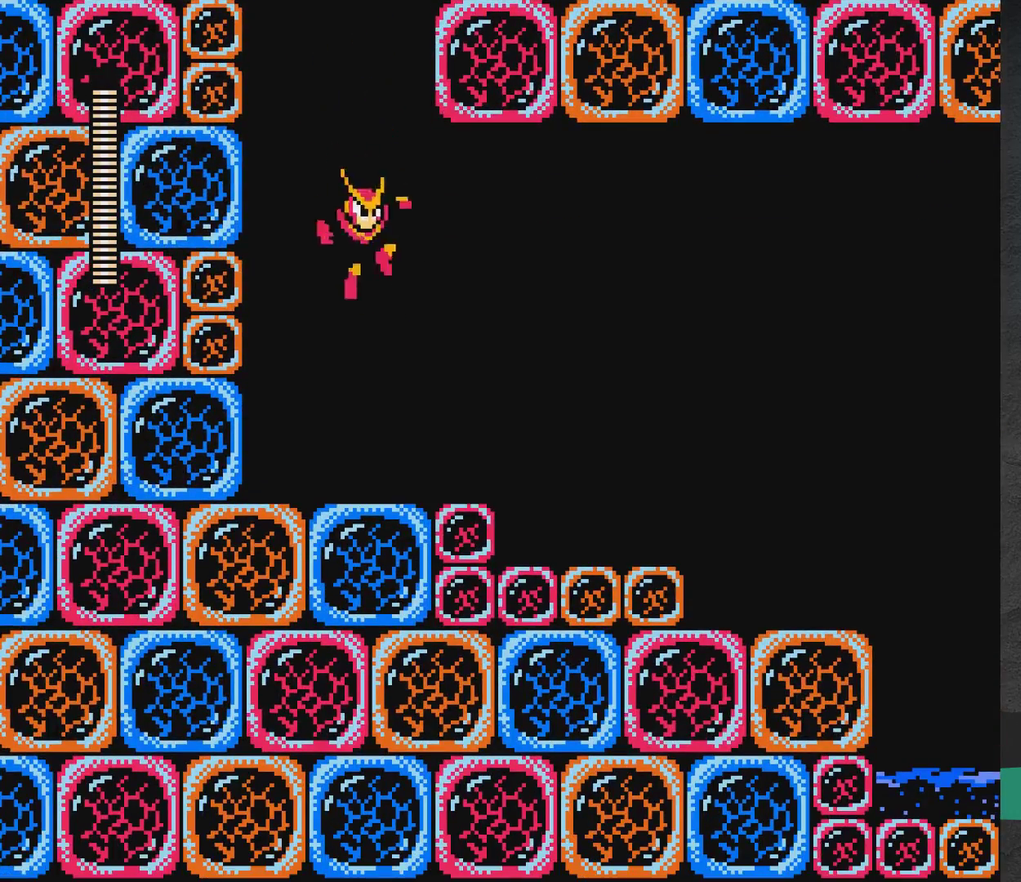
{"dt_ms": 600, "buttons": ["DPAD_RIGHT"], "events": [[200, "X", "up"], [250, "A", "up"]]}
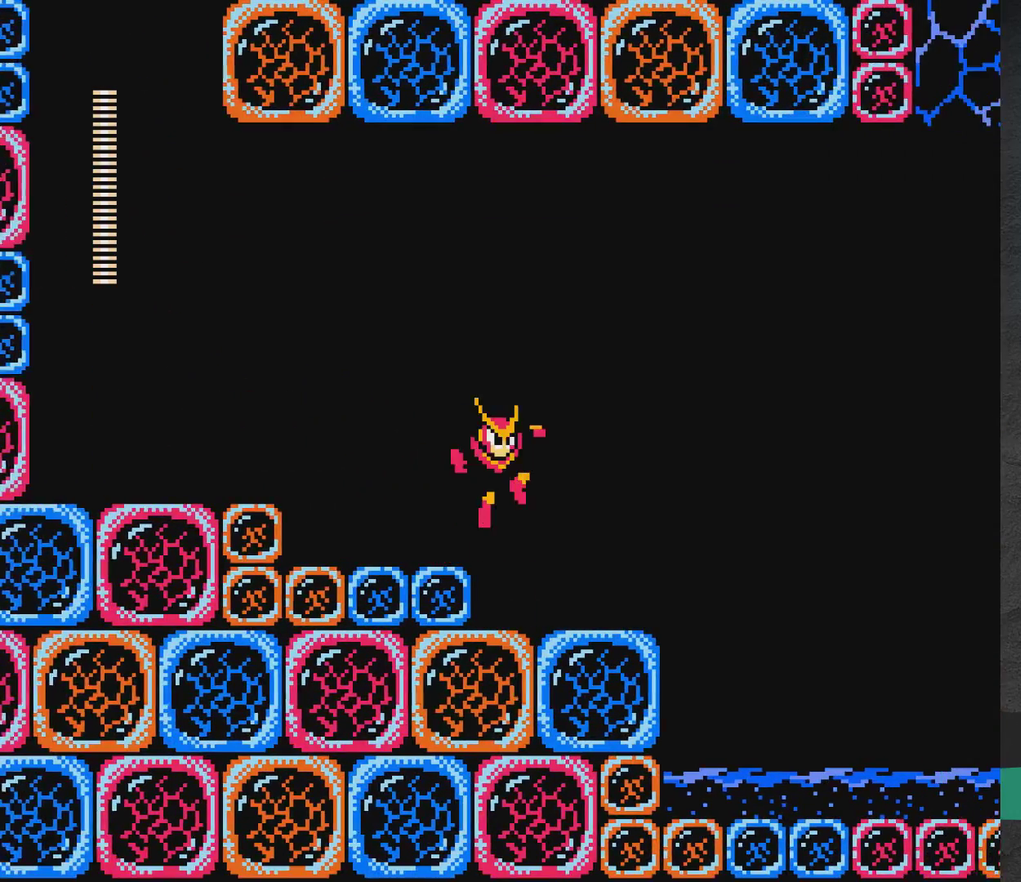
{"dt_ms": 300, "buttons": ["A", "DPAD_RIGHT"], "events": [[283, "A", "down"]]}
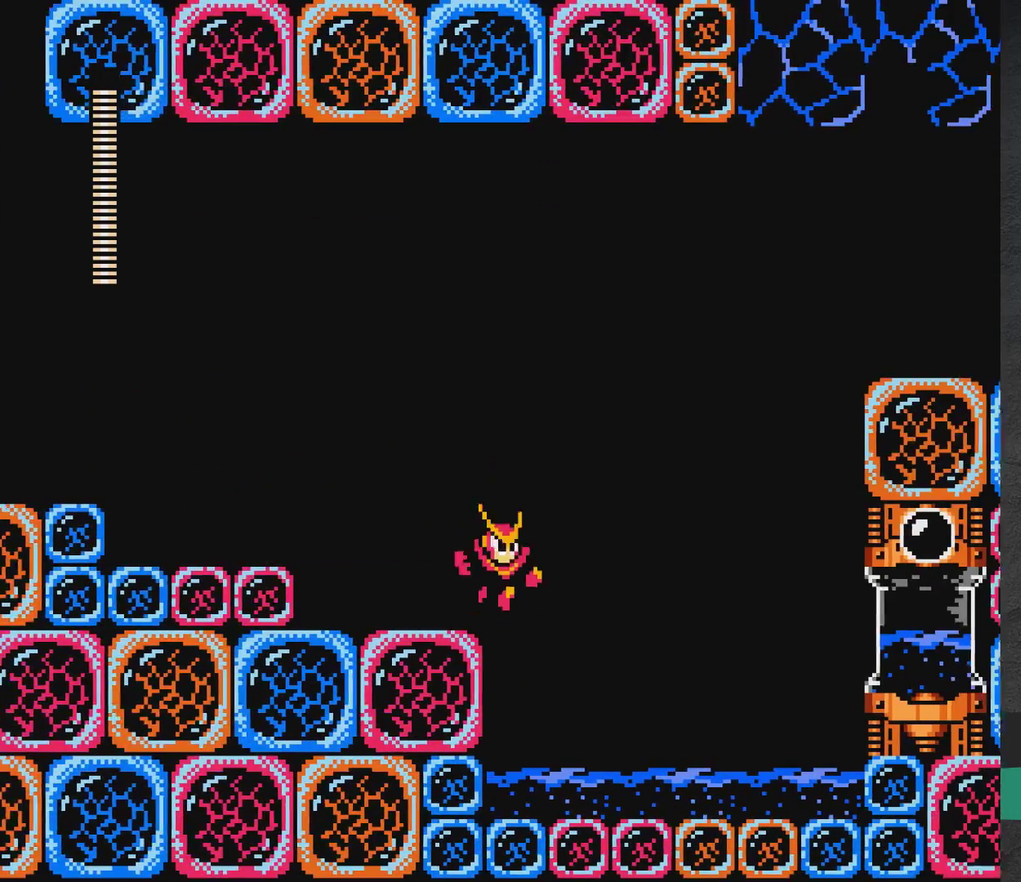
{"dt_ms": 500, "buttons": ["A", "DPAD_RIGHT"], "events": []}
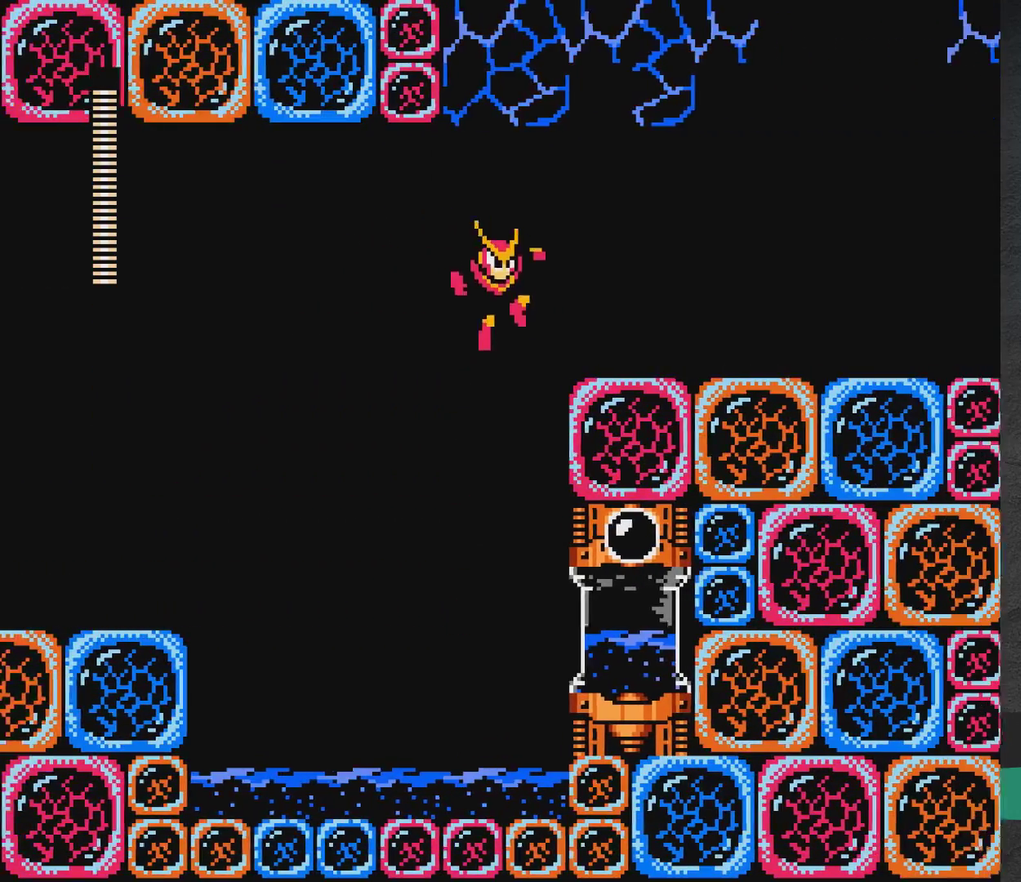
{"dt_ms": 500, "buttons": ["DPAD_LEFT"], "events": [[317, "A", "up"], [350, "DPAD_RIGHT", "up"], [467, "DPAD_LEFT", "down"]]}
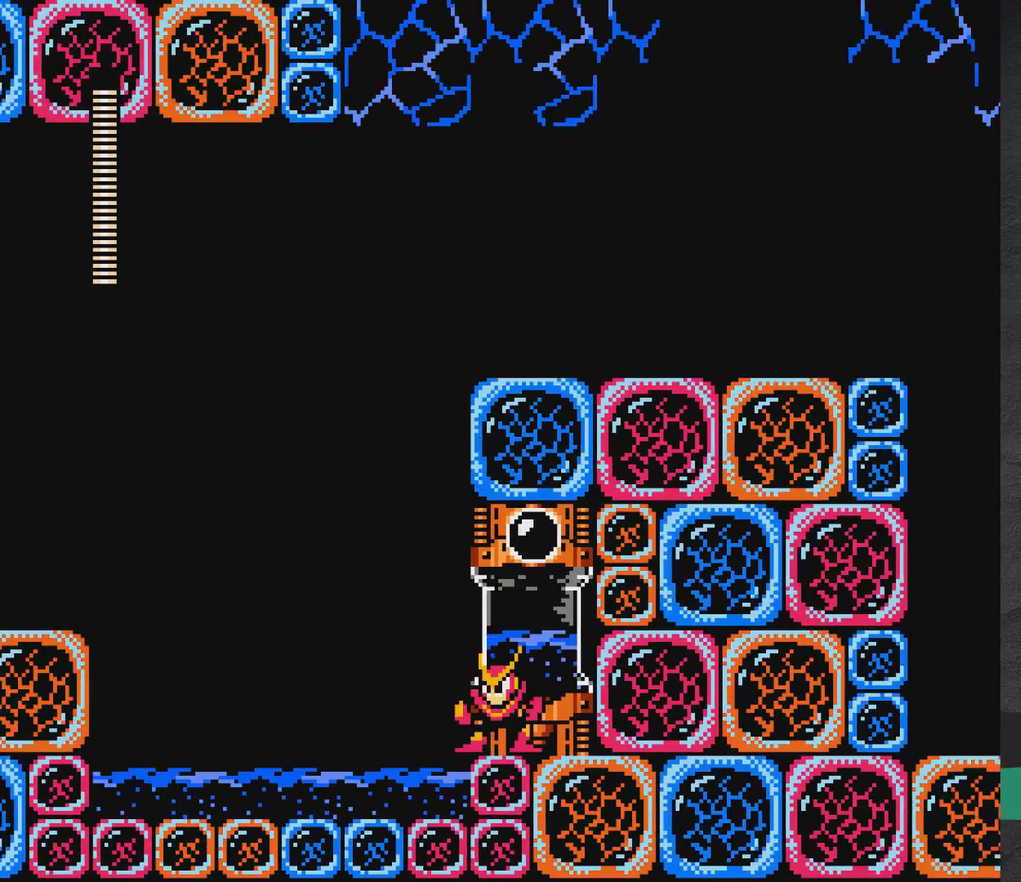
{"dt_ms": 500, "buttons": ["A", "DPAD_LEFT"], "events": [[500, "A", "down"]]}
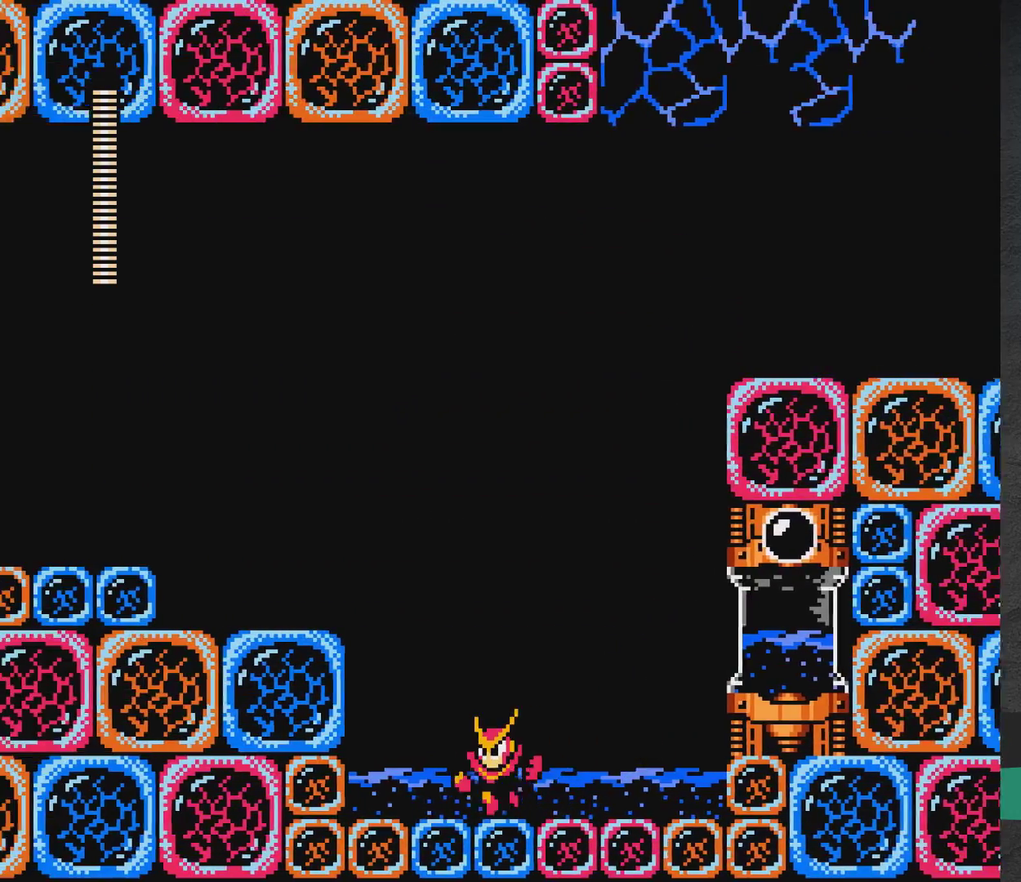
{"dt_ms": 500, "buttons": [], "events": [[250, "A", "up"], [300, "DPAD_LEFT", "up"]]}
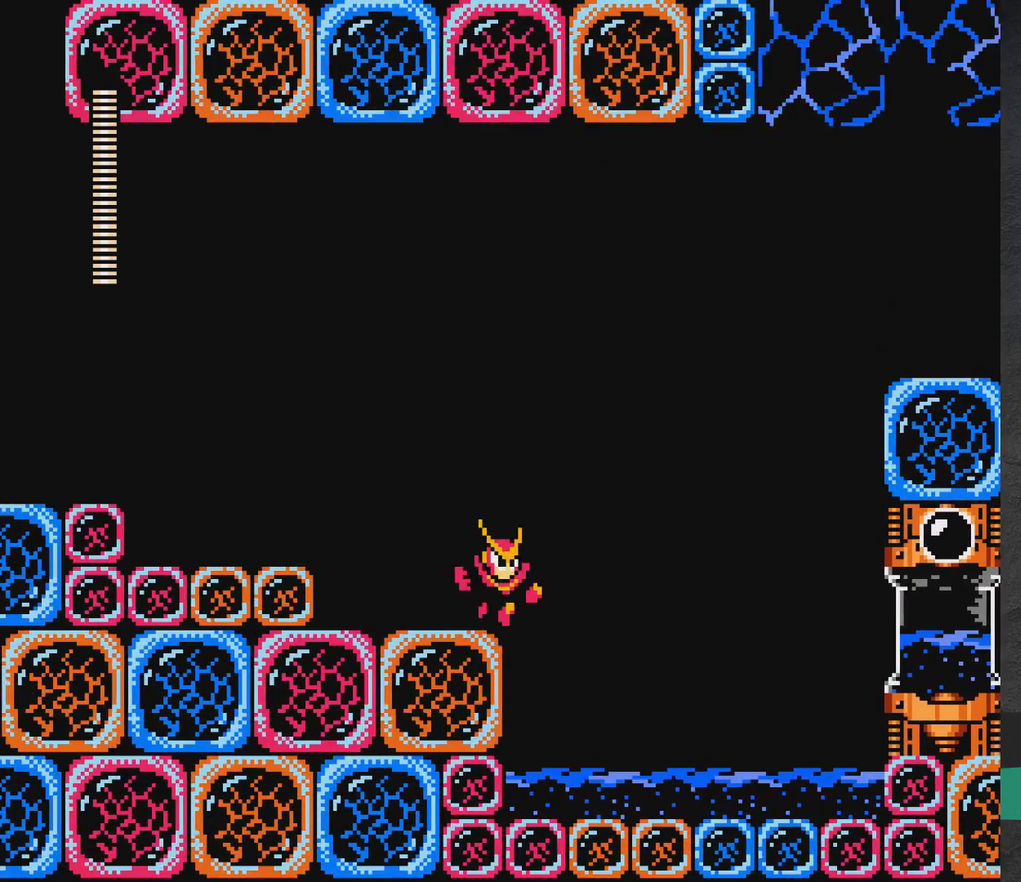
{"dt_ms": 300, "buttons": ["DPAD_RIGHT"], "events": [[300, "DPAD_RIGHT", "down"]]}
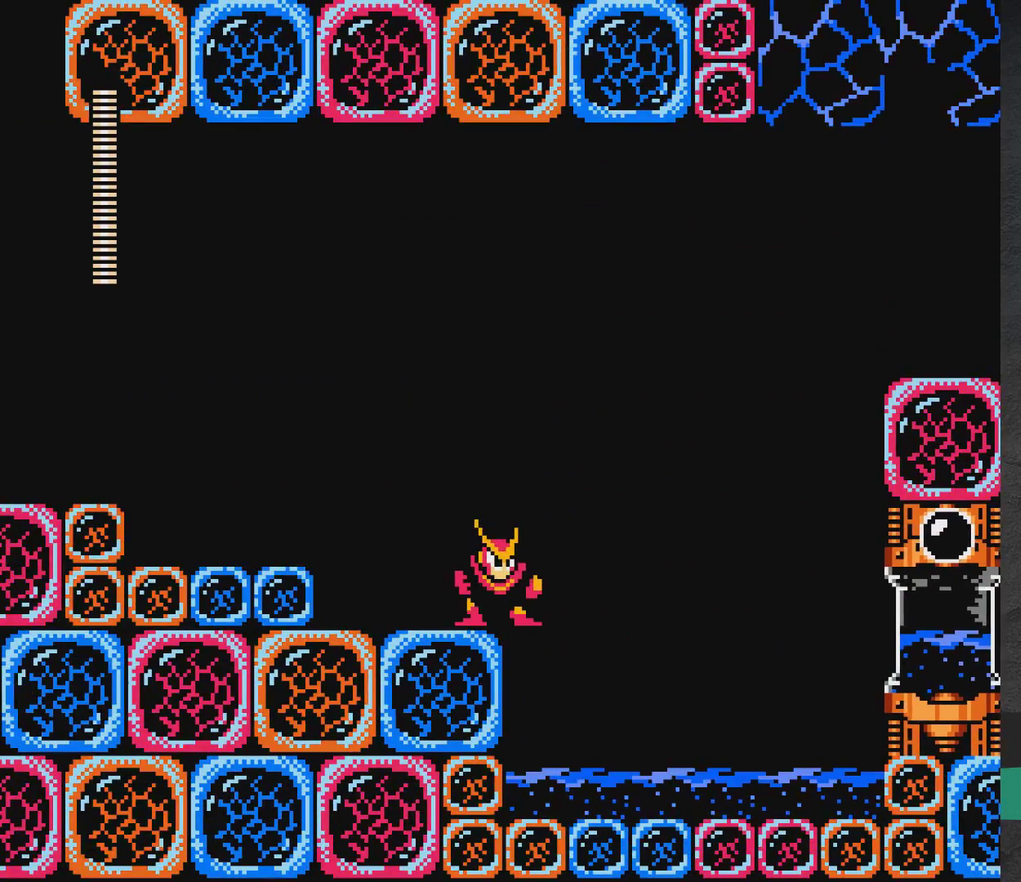
{"dt_ms": 700, "buttons": ["A", "X", "DPAD_RIGHT"], "events": [[117, "A", "down"], [533, "X", "down"]]}
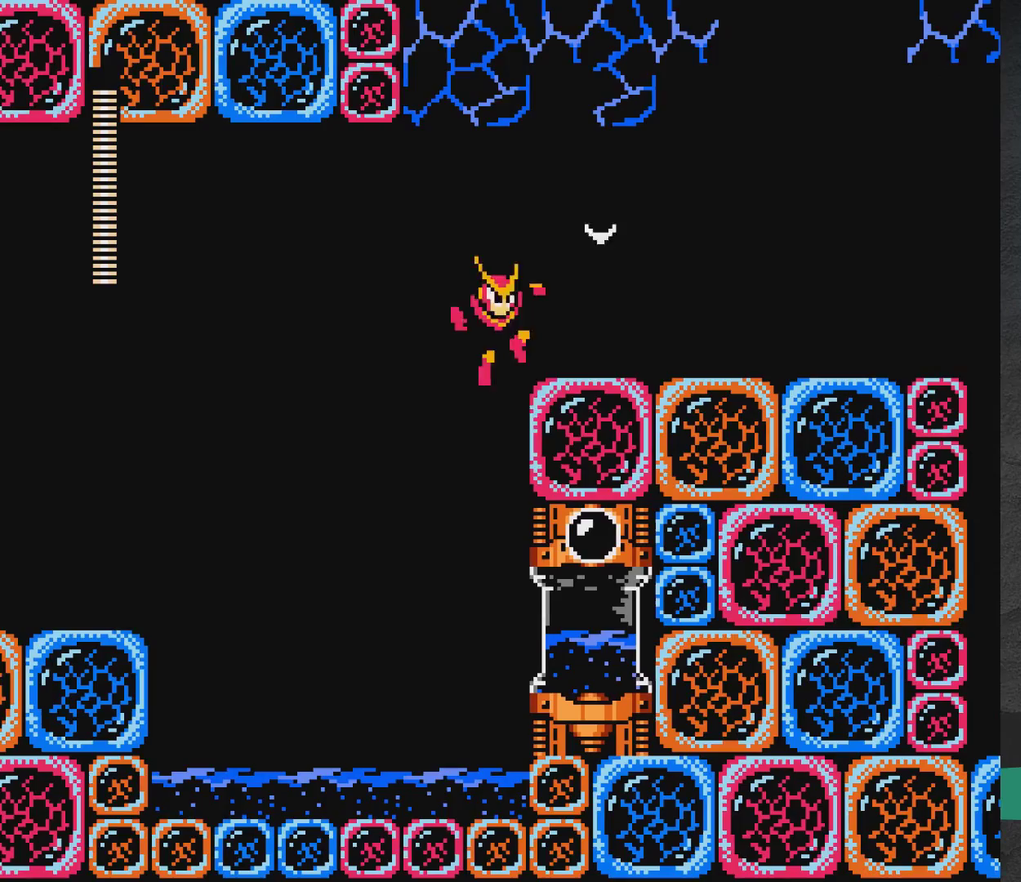
{"dt_ms": 300, "buttons": ["A", "DPAD_LEFT"], "events": [[100, "X", "up"], [217, "DPAD_RIGHT", "up"], [300, "DPAD_LEFT", "down"]]}
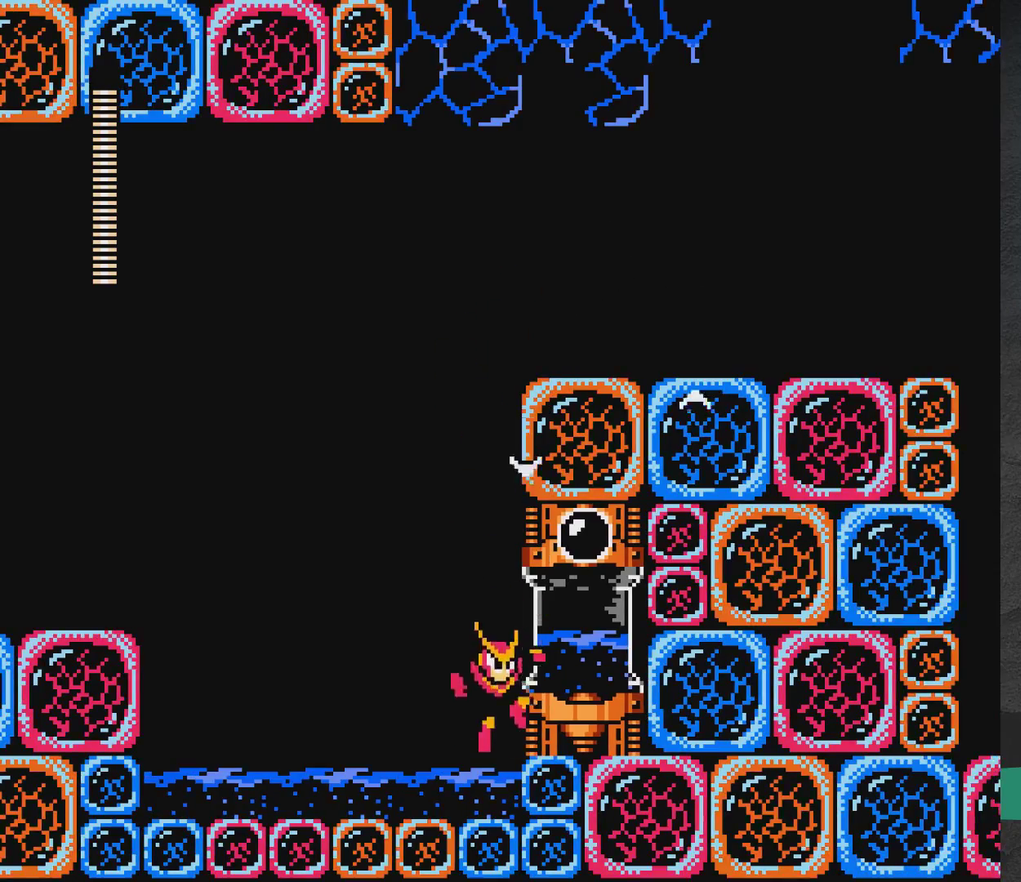
{"dt_ms": 700, "buttons": ["DPAD_LEFT"], "events": [[33, "A", "up"], [350, "A", "down"], [600, "A", "up"]]}
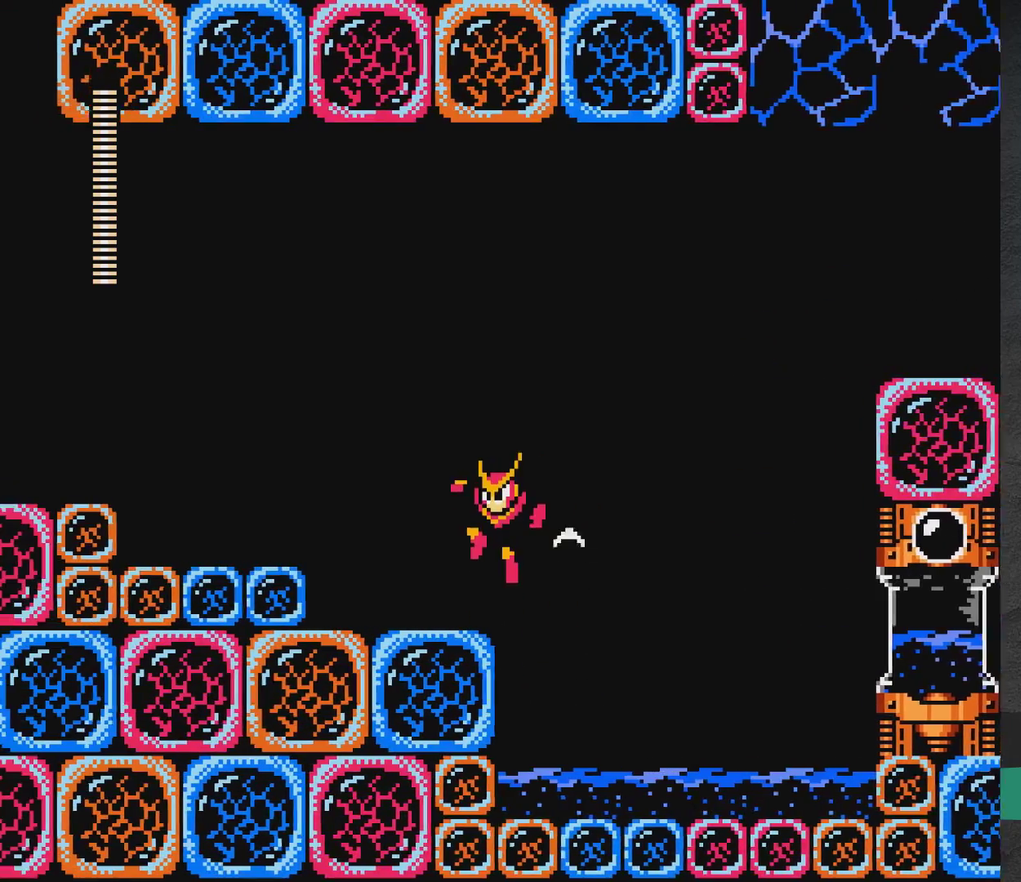
{"dt_ms": 300, "buttons": [], "events": [[233, "DPAD_LEFT", "up"]]}
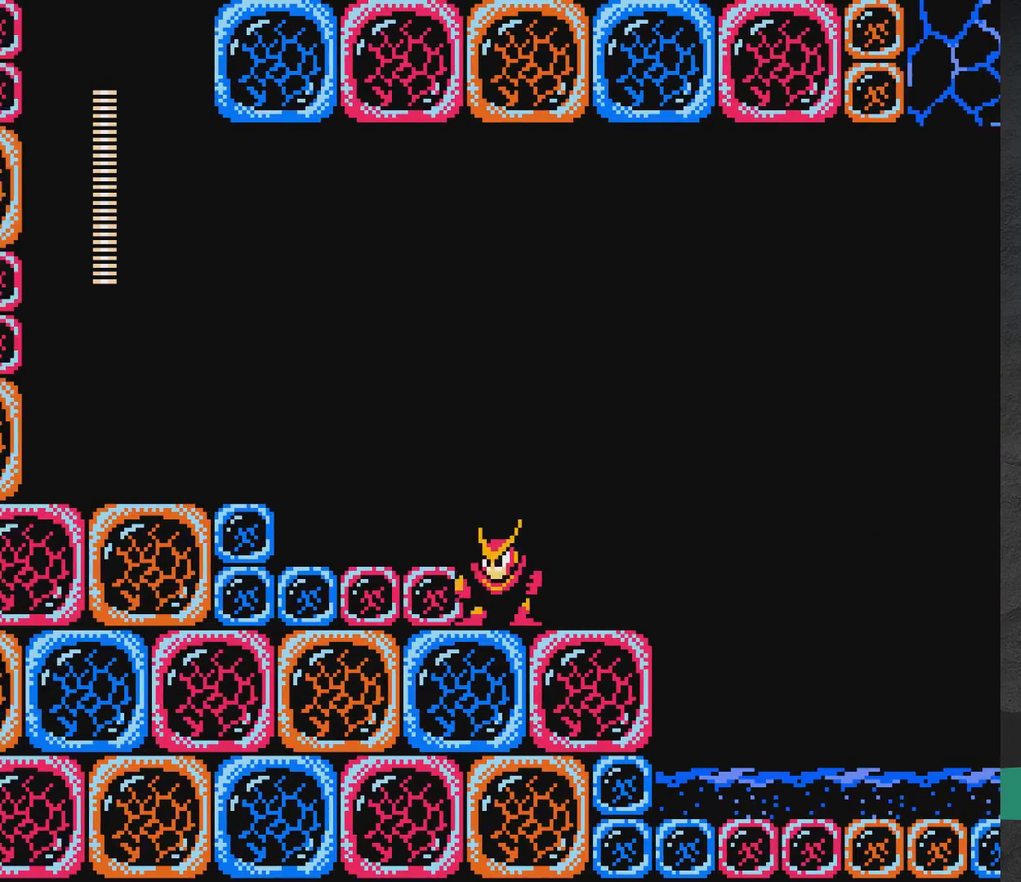
{"dt_ms": 700, "buttons": ["A", "DPAD_RIGHT"], "events": [[33, "DPAD_RIGHT", "down"], [417, "A", "down"]]}
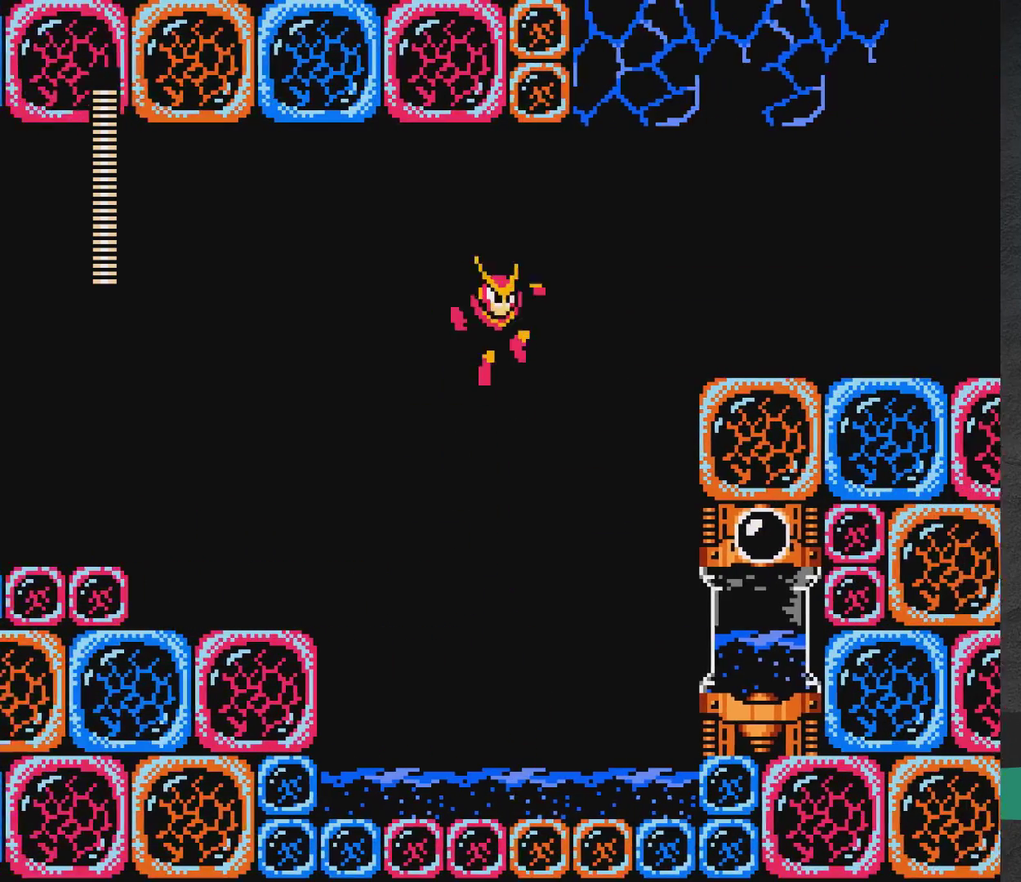
{"dt_ms": 500, "buttons": ["A", "DPAD_RIGHT"], "events": []}
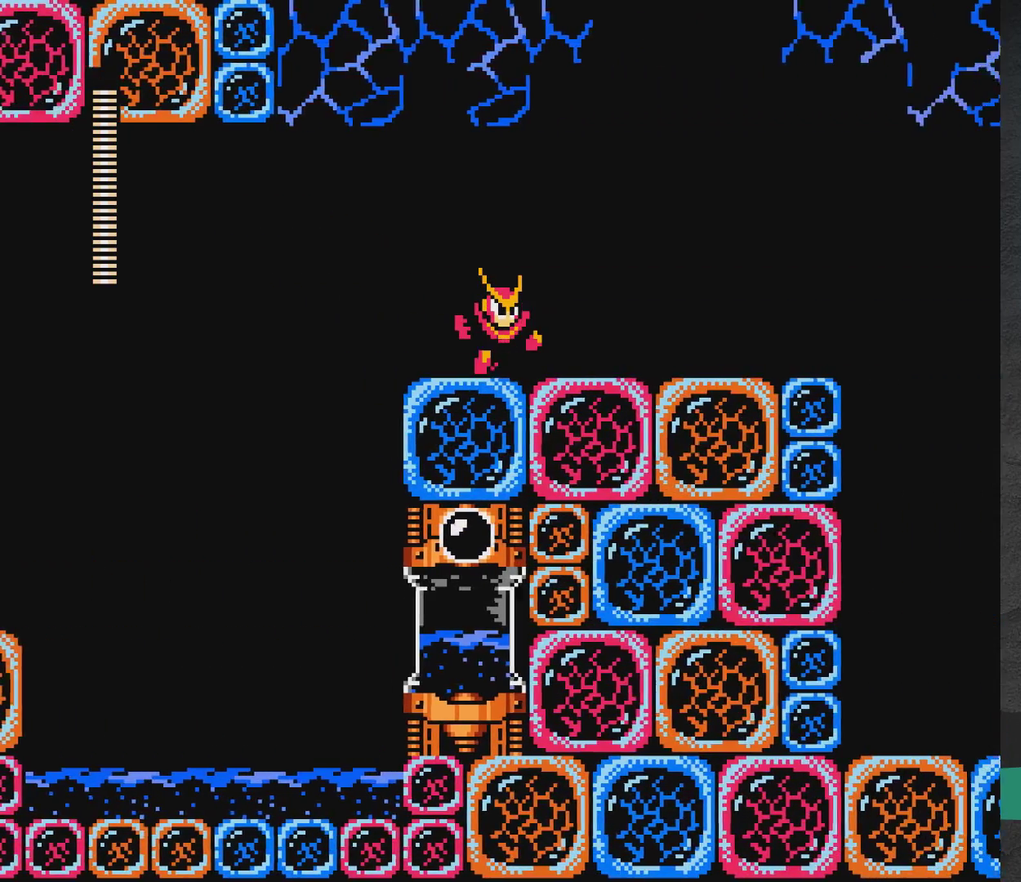
{"dt_ms": 300, "buttons": ["DPAD_RIGHT"], "events": [[17, "DPAD_RIGHT", "up"], [67, "A", "up"], [267, "DPAD_RIGHT", "down"]]}
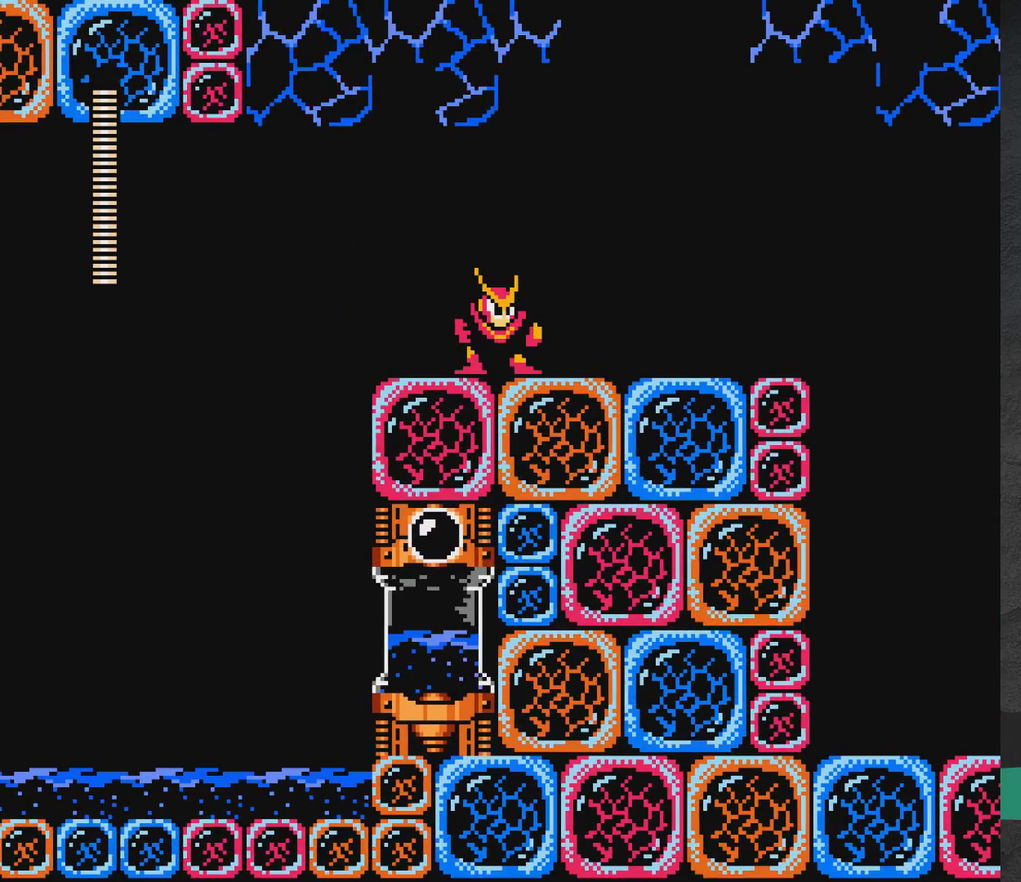
{"dt_ms": 700, "buttons": [], "events": [[450, "DPAD_RIGHT", "up"]]}
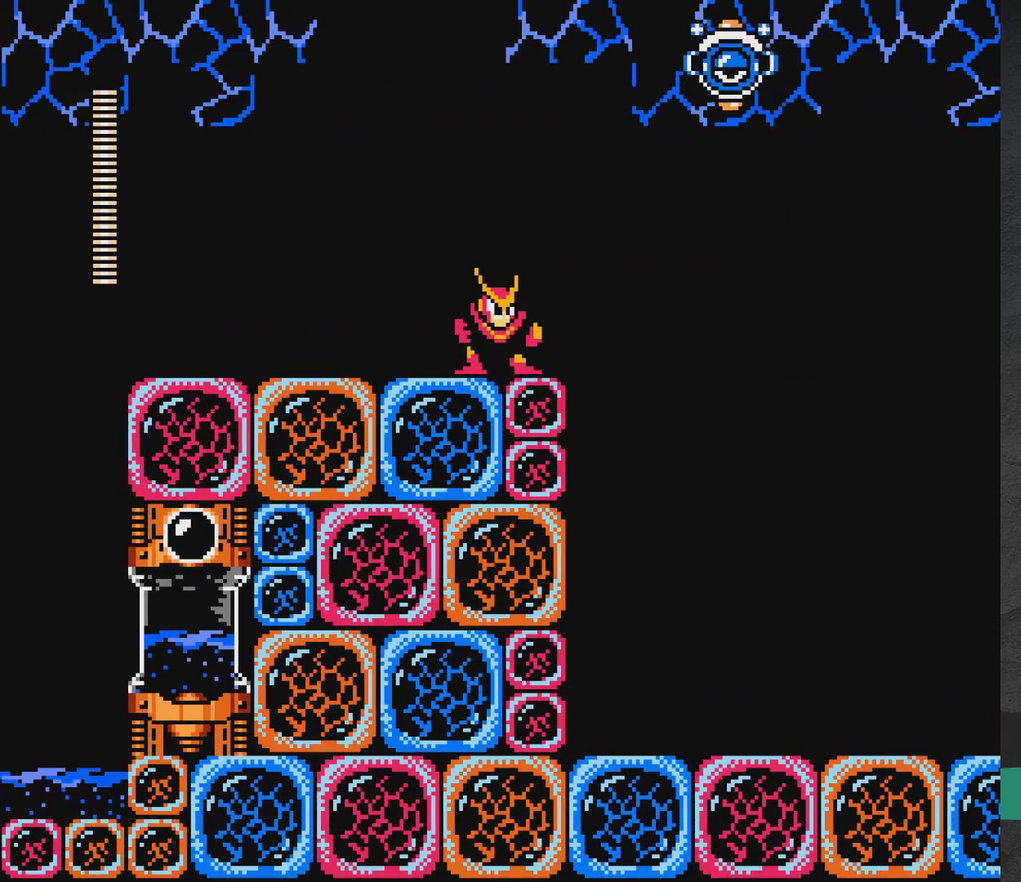
{"dt_ms": 600, "buttons": ["DPAD_UP", "DPAD_LEFT"], "events": [[100, "A", "down"], [317, "X", "down"], [367, "A", "up"], [367, "X", "up"], [433, "X", "down"], [483, "X", "up"], [517, "DPAD_LEFT", "down"], [533, "DPAD_UP", "down"]]}
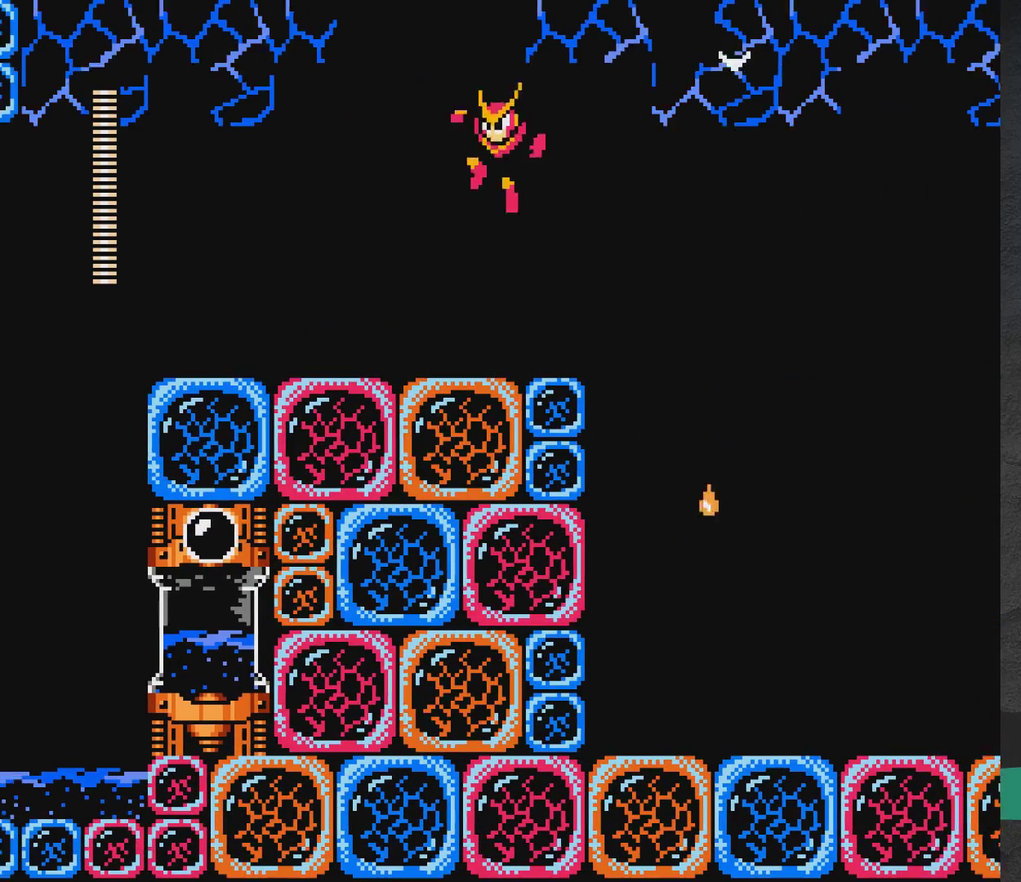
{"dt_ms": 600, "buttons": [], "events": [[50, "DPAD_UP", "up"], [67, "DPAD_LEFT", "up"], [267, "A", "down"], [333, "A", "up"], [367, "DPAD_RIGHT", "down"], [600, "DPAD_RIGHT", "up"]]}
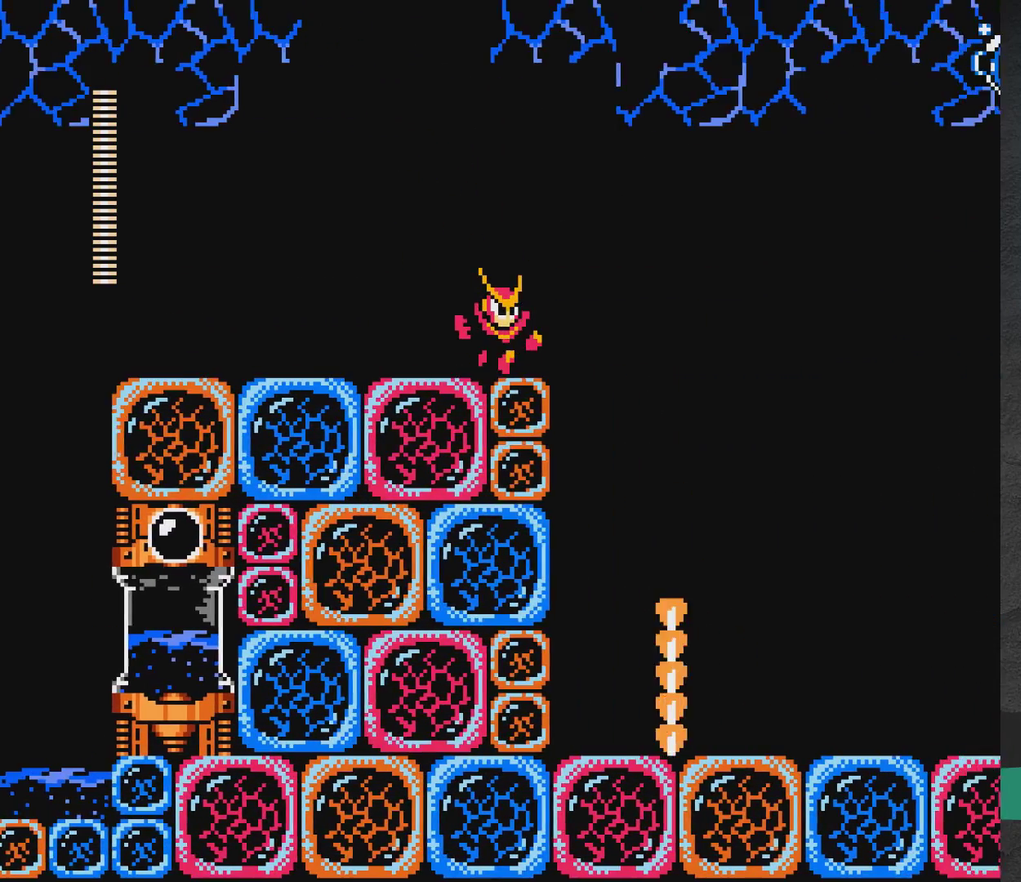
{"dt_ms": 300, "buttons": ["DPAD_RIGHT"], "events": [[300, "DPAD_RIGHT", "down"]]}
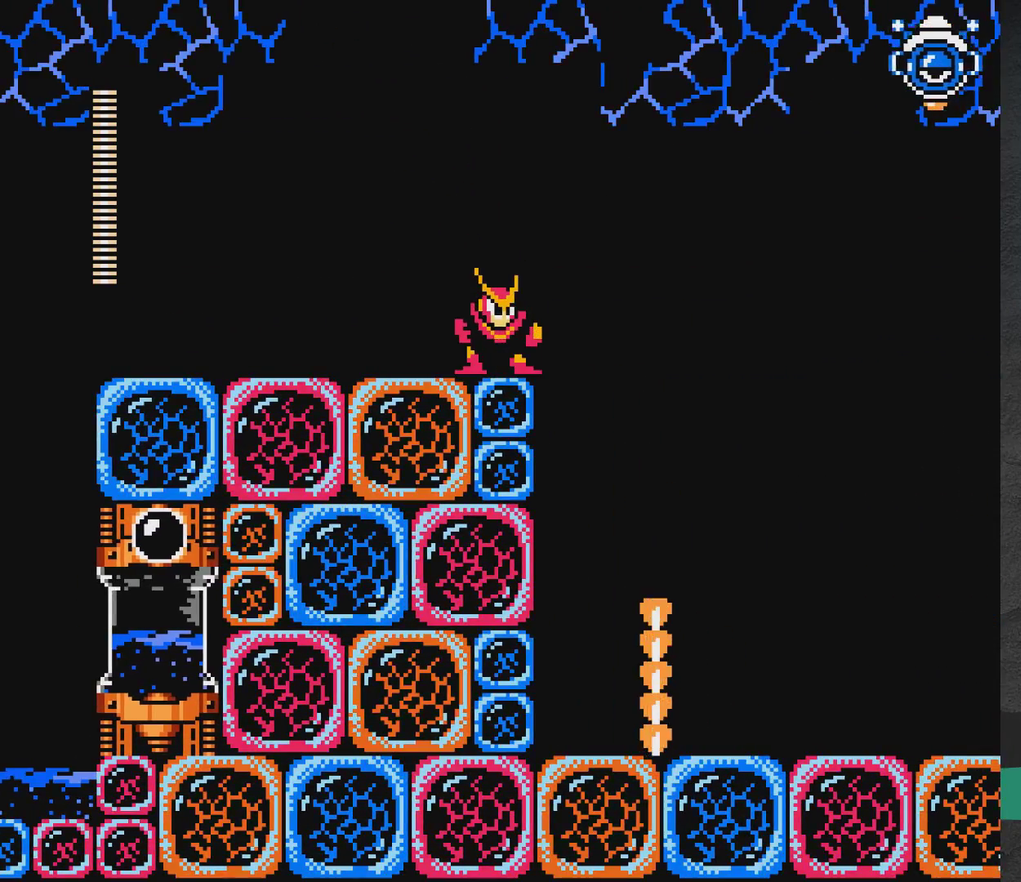
{"dt_ms": 500, "buttons": ["A", "DPAD_LEFT"], "events": [[17, "A", "down"], [317, "DPAD_RIGHT", "up"], [317, "X", "down"], [417, "DPAD_LEFT", "down"], [483, "X", "up"]]}
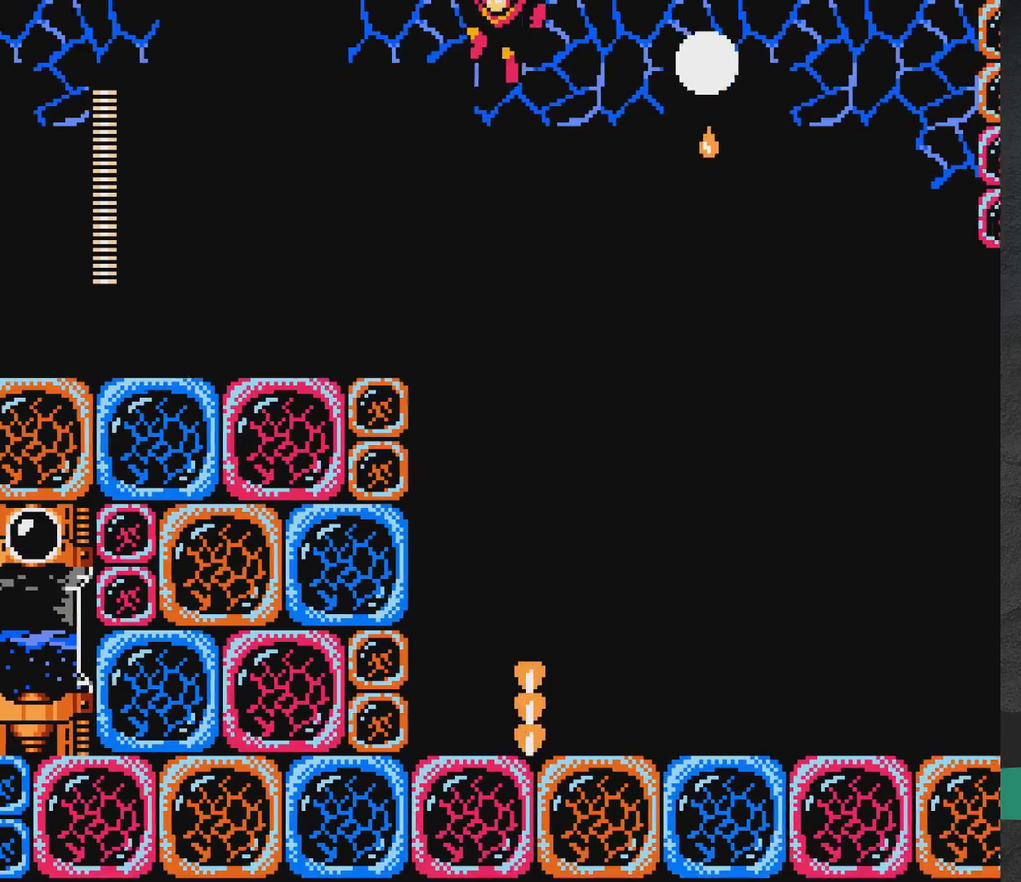
{"dt_ms": 500, "buttons": [], "events": [[217, "DPAD_LEFT", "up"], [300, "A", "up"]]}
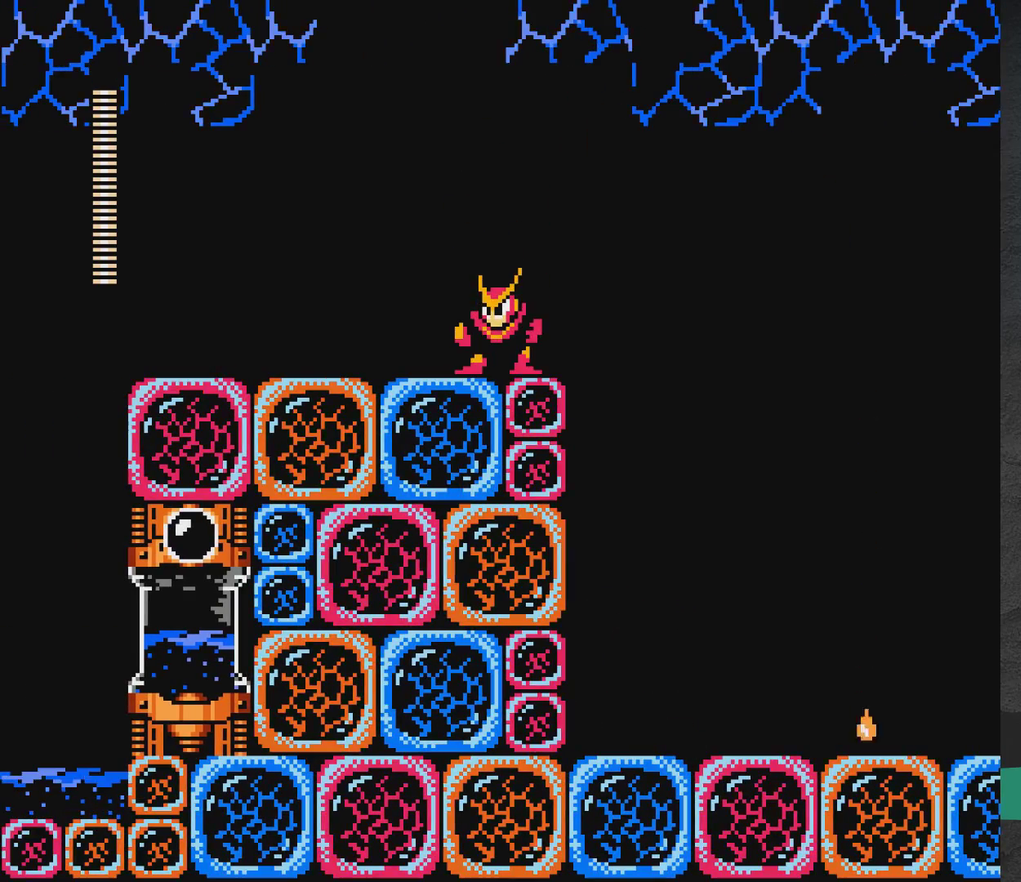
{"dt_ms": 500, "buttons": [], "events": []}
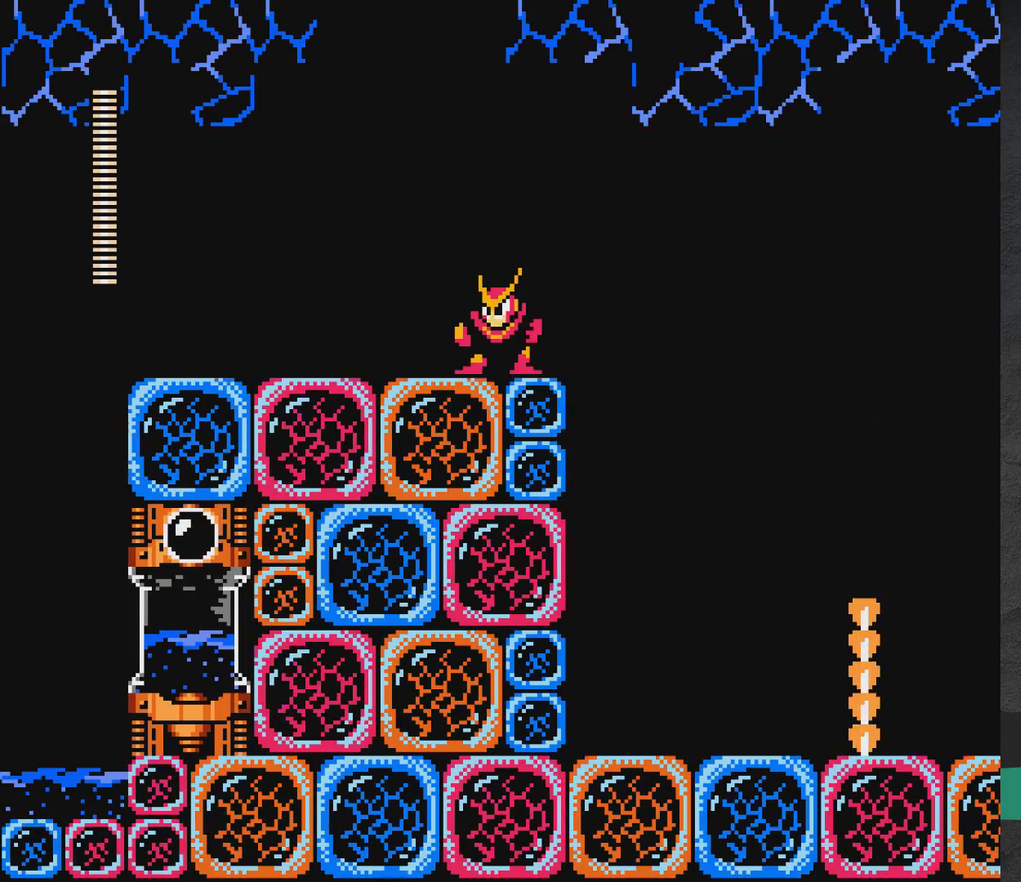
{"dt_ms": 500, "buttons": [], "events": []}
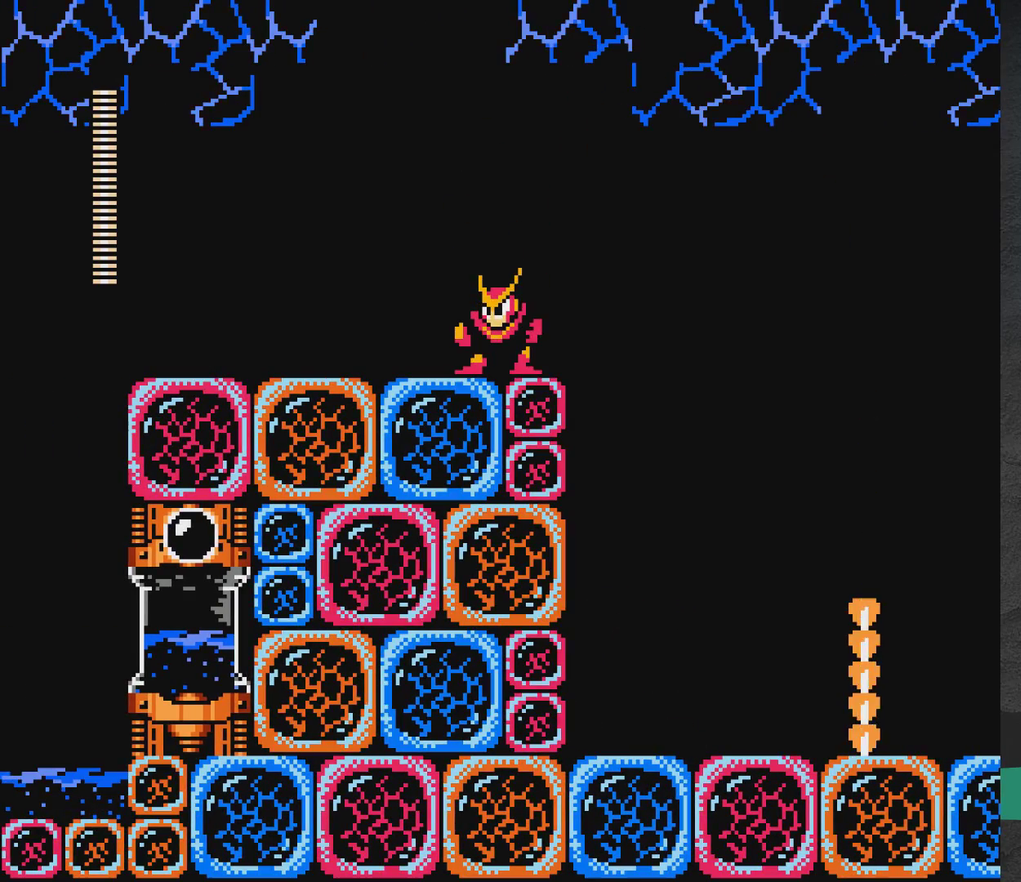
{"dt_ms": 500, "buttons": [], "events": []}
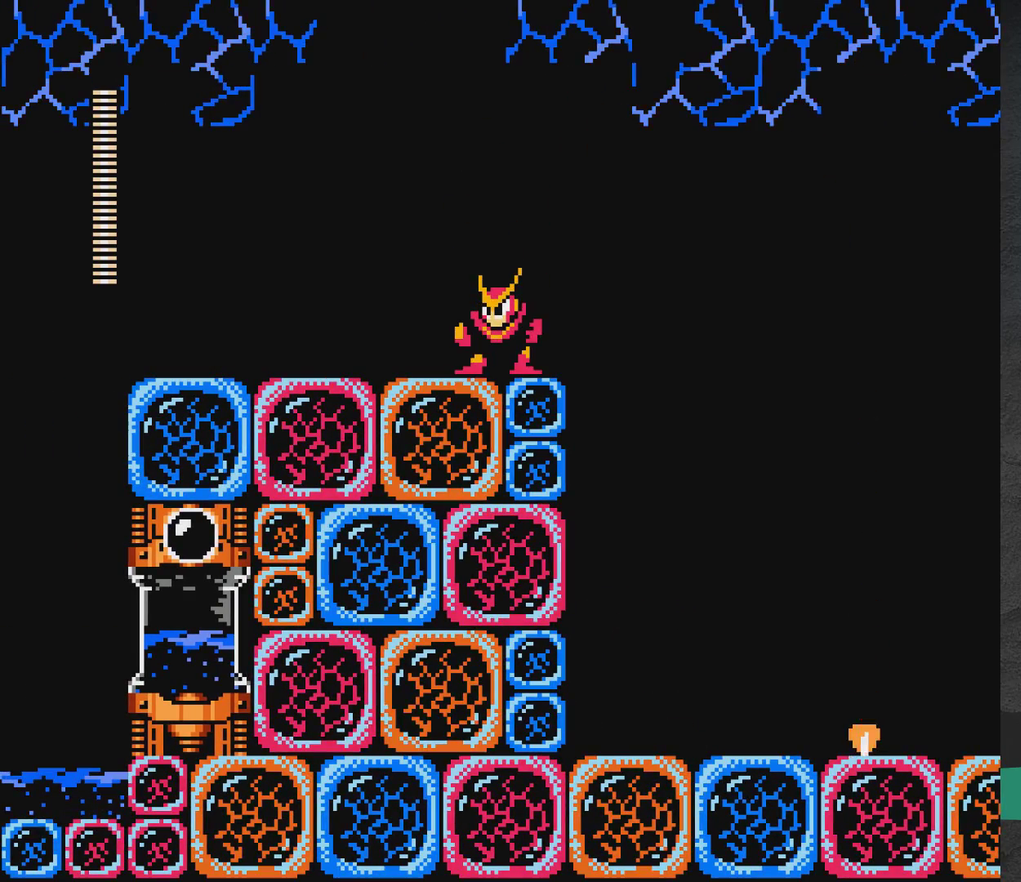
{"dt_ms": 300, "buttons": ["A", "DPAD_RIGHT"], "events": [[83, "DPAD_RIGHT", "down"], [233, "A", "down"]]}
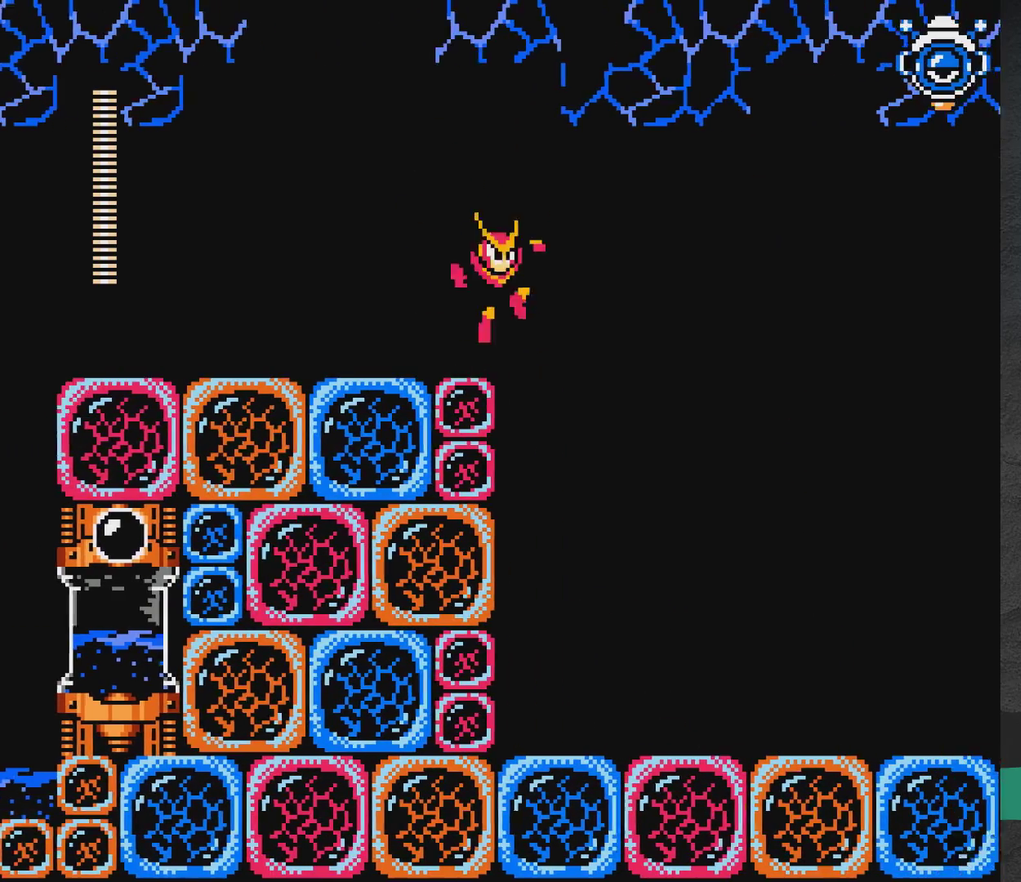
{"dt_ms": 700, "buttons": ["A", "DPAD_RIGHT"], "events": []}